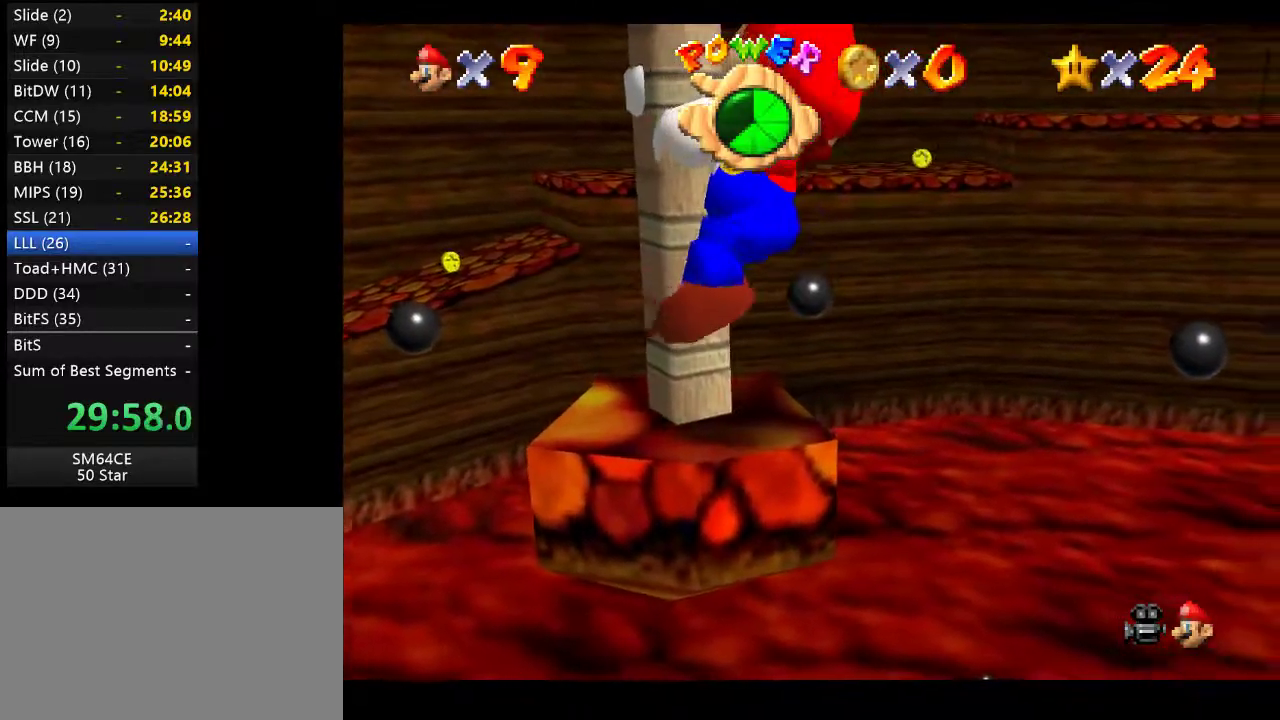
Gameplay with a controller (Xbox layout); each line is a JSON object with the inputs held at the frame after it. "events" lists button and stick changes between this image and that frame as [ms after this image, input, new state], when the widget could be followed in between. Not read: L3 R3.
{"buttons": [], "left_stick": "up", "right_stick": "center", "events": [[17, "right_stick", "down-left"], [150, "right_stick", "center"], [367, "R1", "down"], [500, "R1", "up"]]}
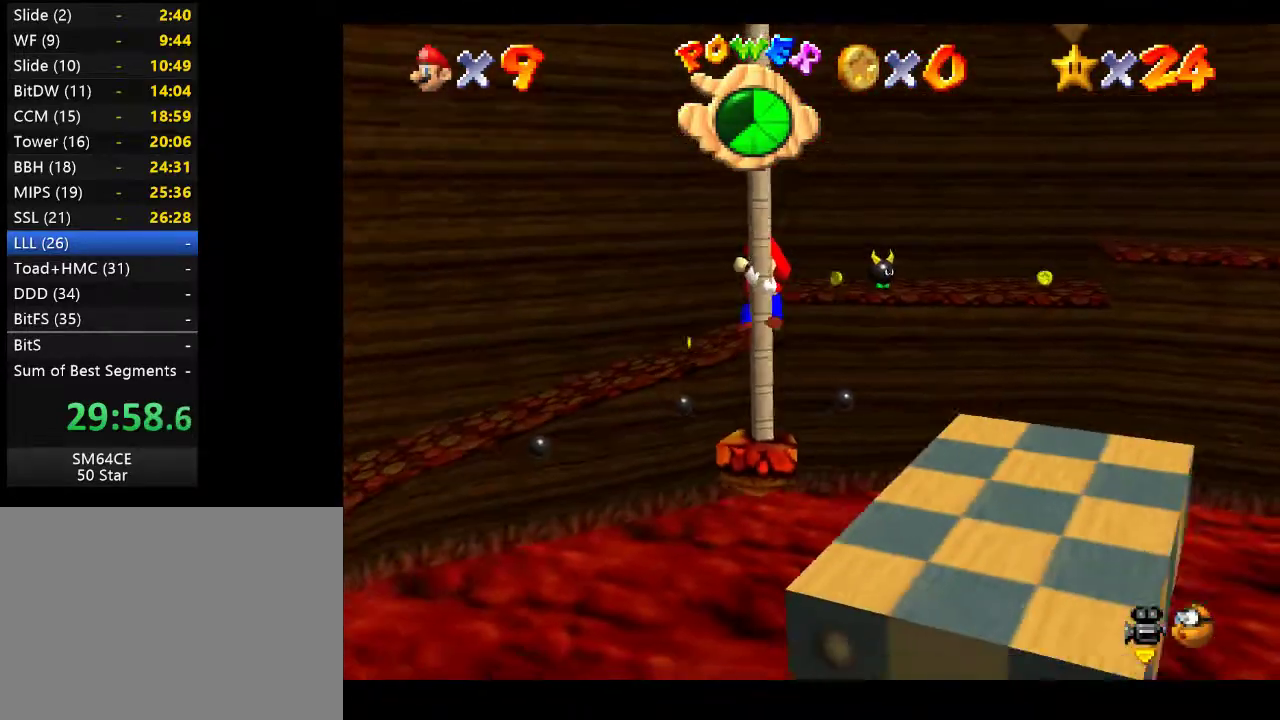
{"buttons": [], "left_stick": "up", "right_stick": "center", "events": []}
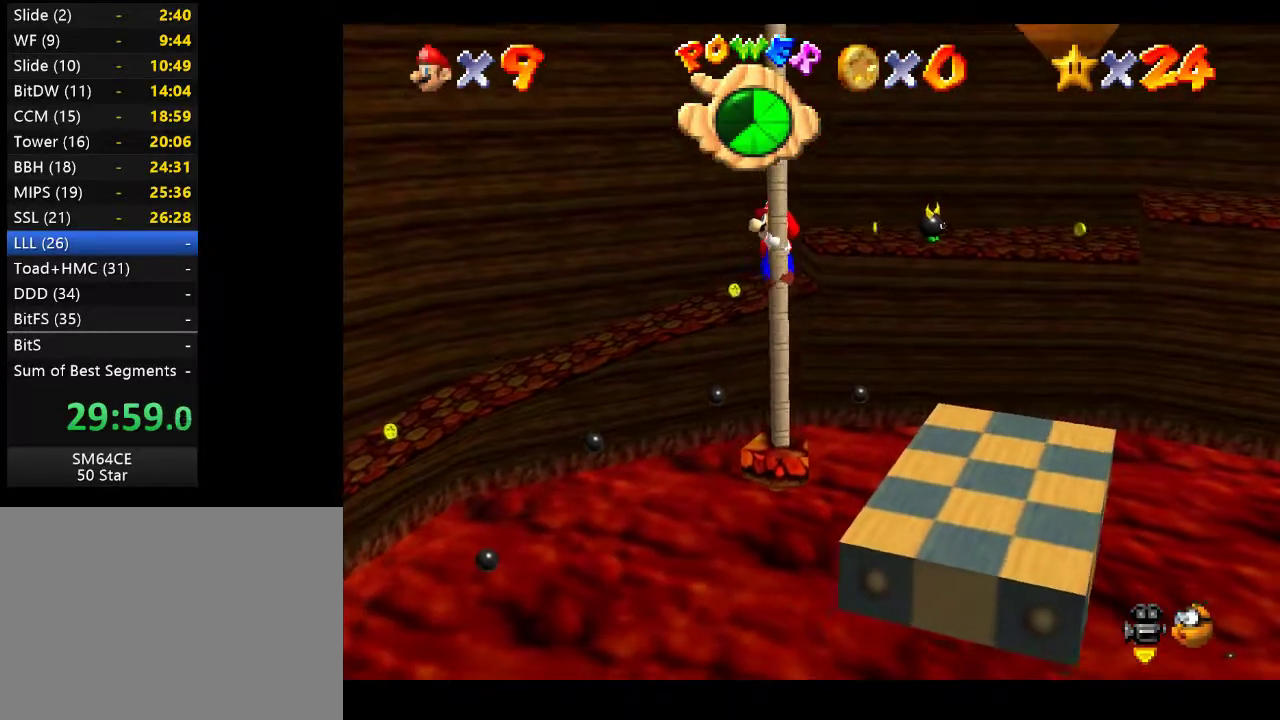
{"buttons": [], "left_stick": "up", "right_stick": "center", "events": []}
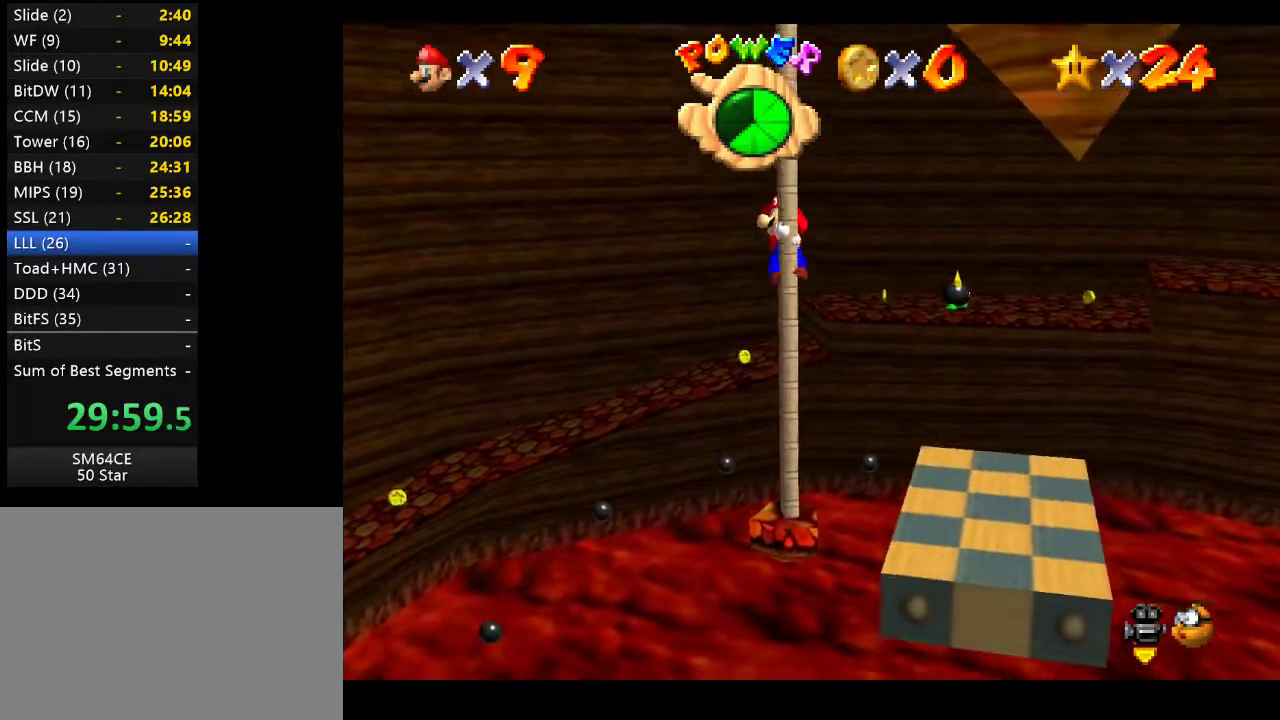
{"buttons": [], "left_stick": "up", "right_stick": "center", "events": []}
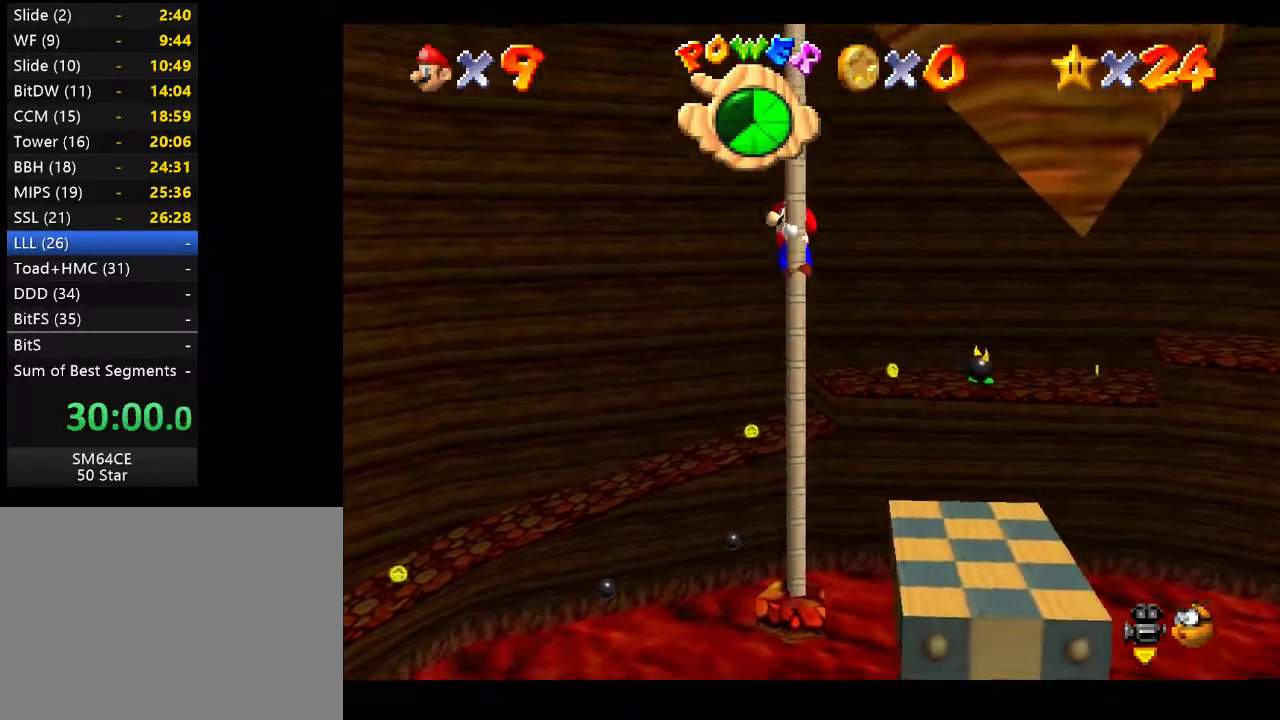
{"buttons": [], "left_stick": "up", "right_stick": "center", "events": []}
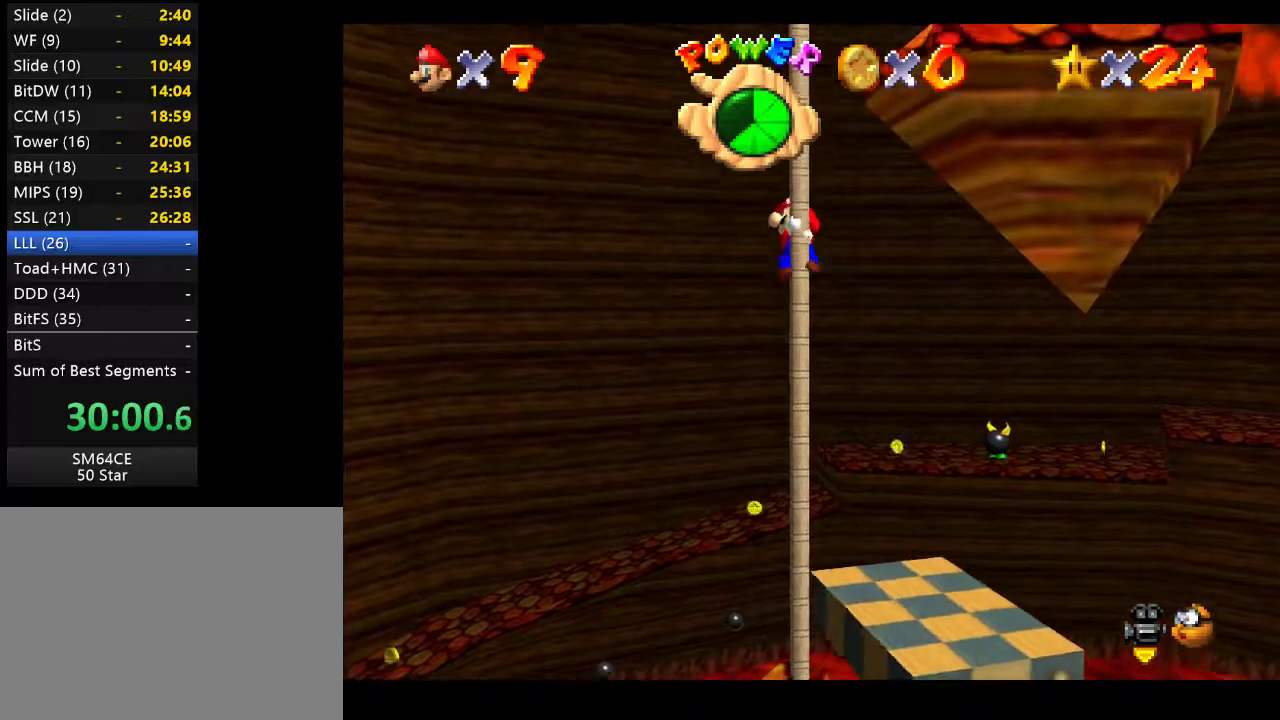
{"buttons": [], "left_stick": "up", "right_stick": "center", "events": []}
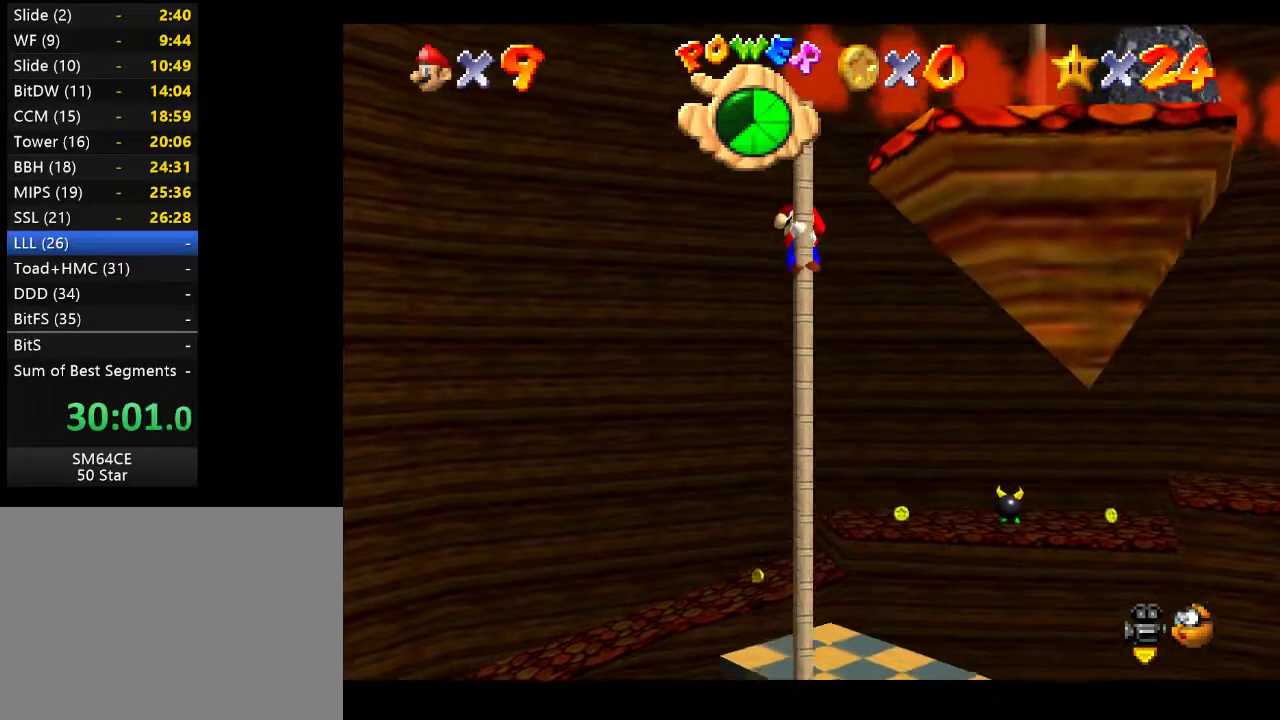
{"buttons": [], "left_stick": "up", "right_stick": "center", "events": []}
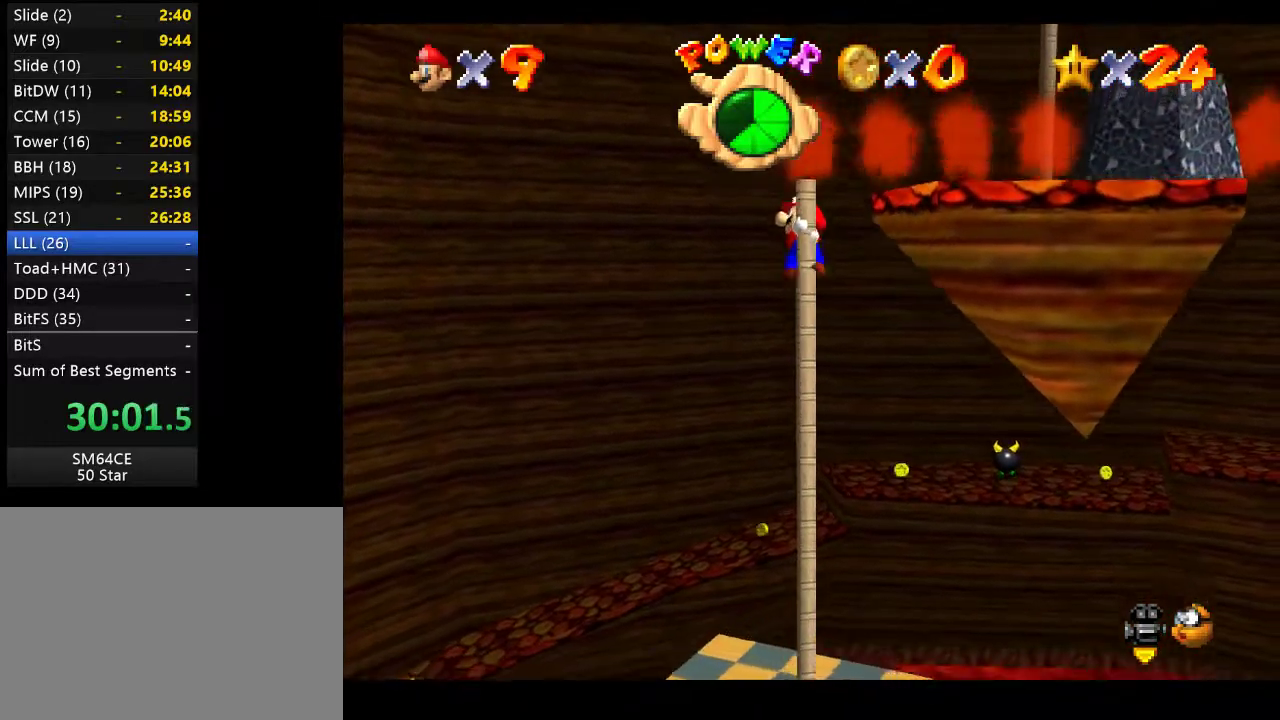
{"buttons": [], "left_stick": "right", "right_stick": "center", "events": [[117, "left_stick", "center"], [267, "left_stick", "right"]]}
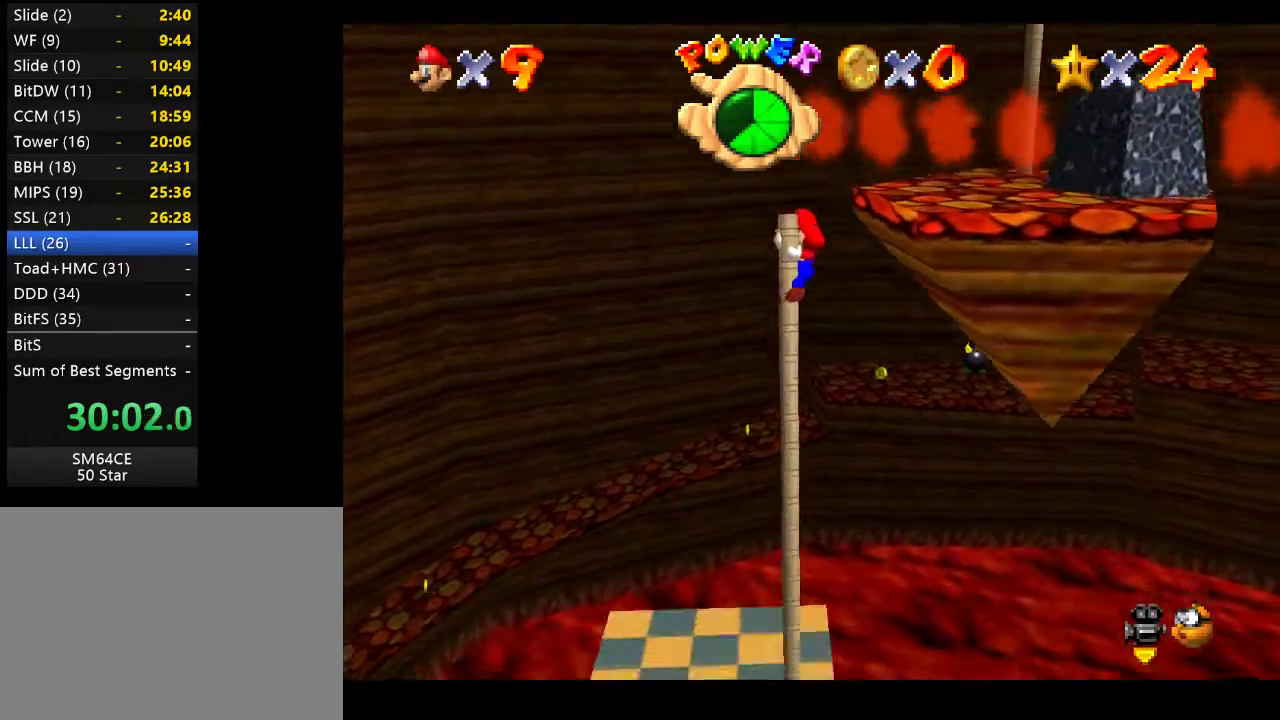
{"buttons": ["A"], "left_stick": "center", "right_stick": "center", "events": [[100, "left_stick", "center"], [317, "A", "down"]]}
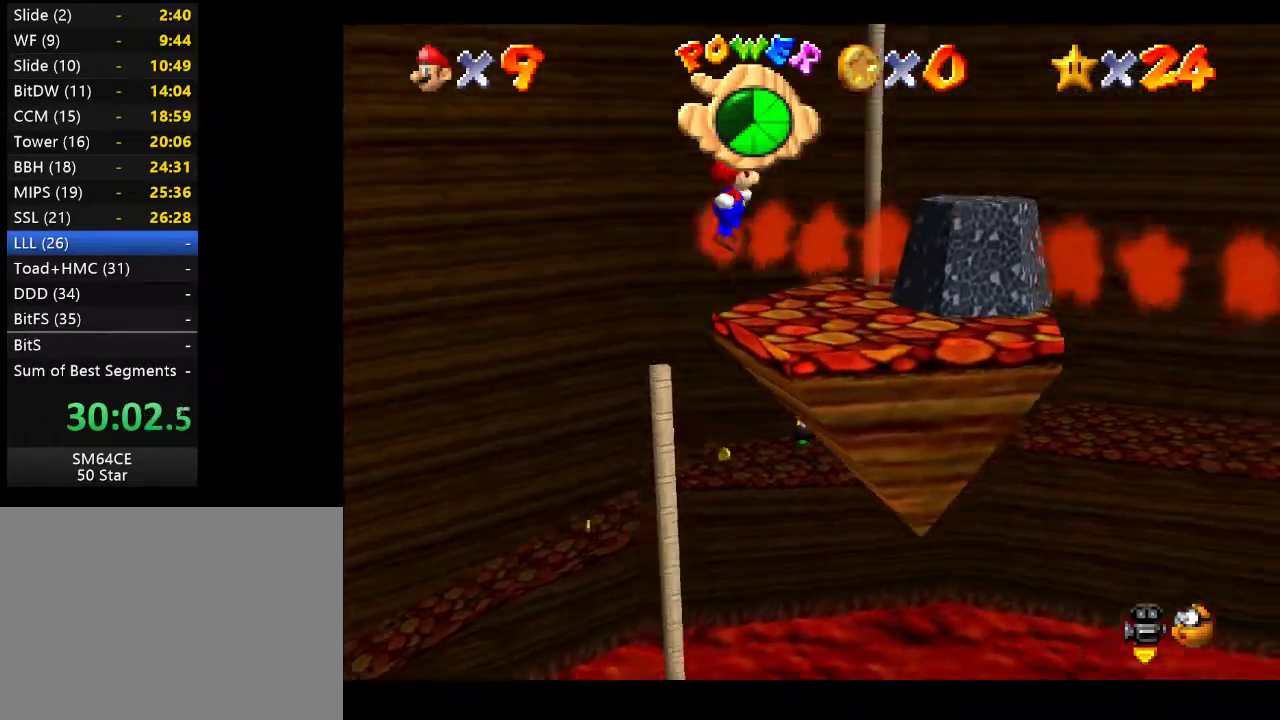
{"buttons": [], "left_stick": "center", "right_stick": "center", "events": [[67, "A", "up"], [167, "left_stick", "down-left"], [500, "left_stick", "center"]]}
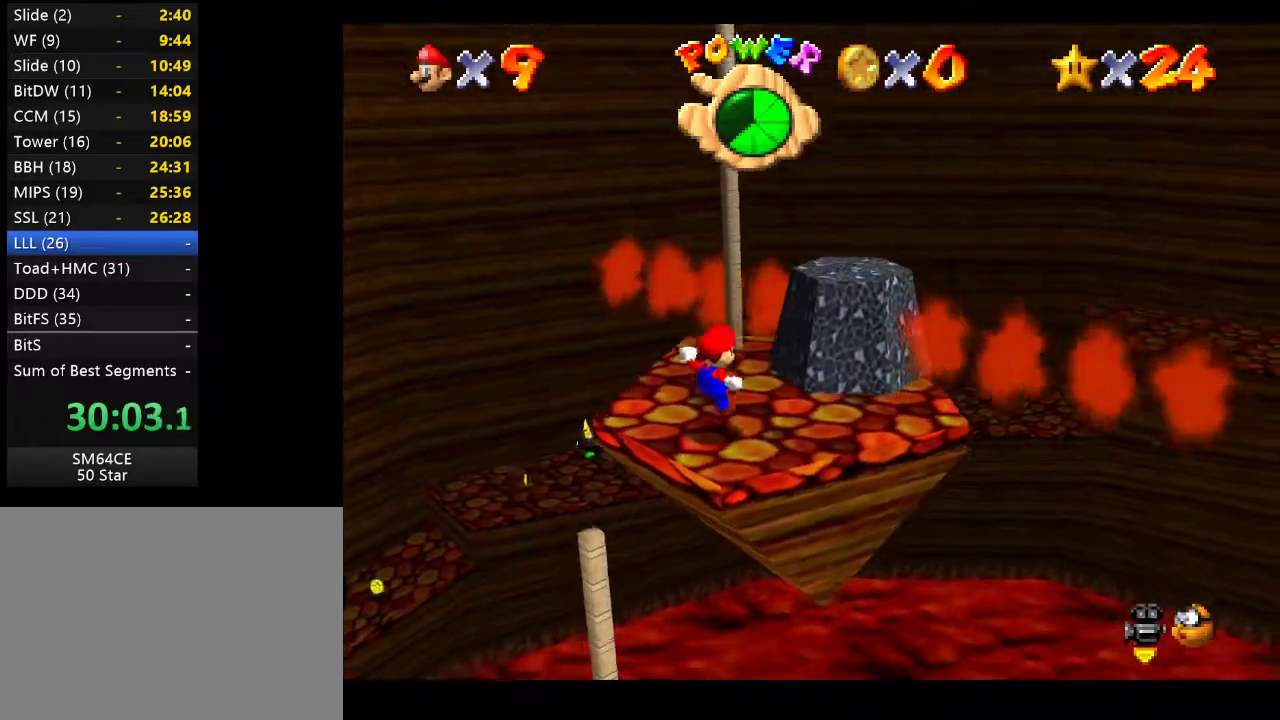
{"buttons": [], "left_stick": "up", "right_stick": "center", "events": [[367, "left_stick", "up-left"], [450, "left_stick", "up"]]}
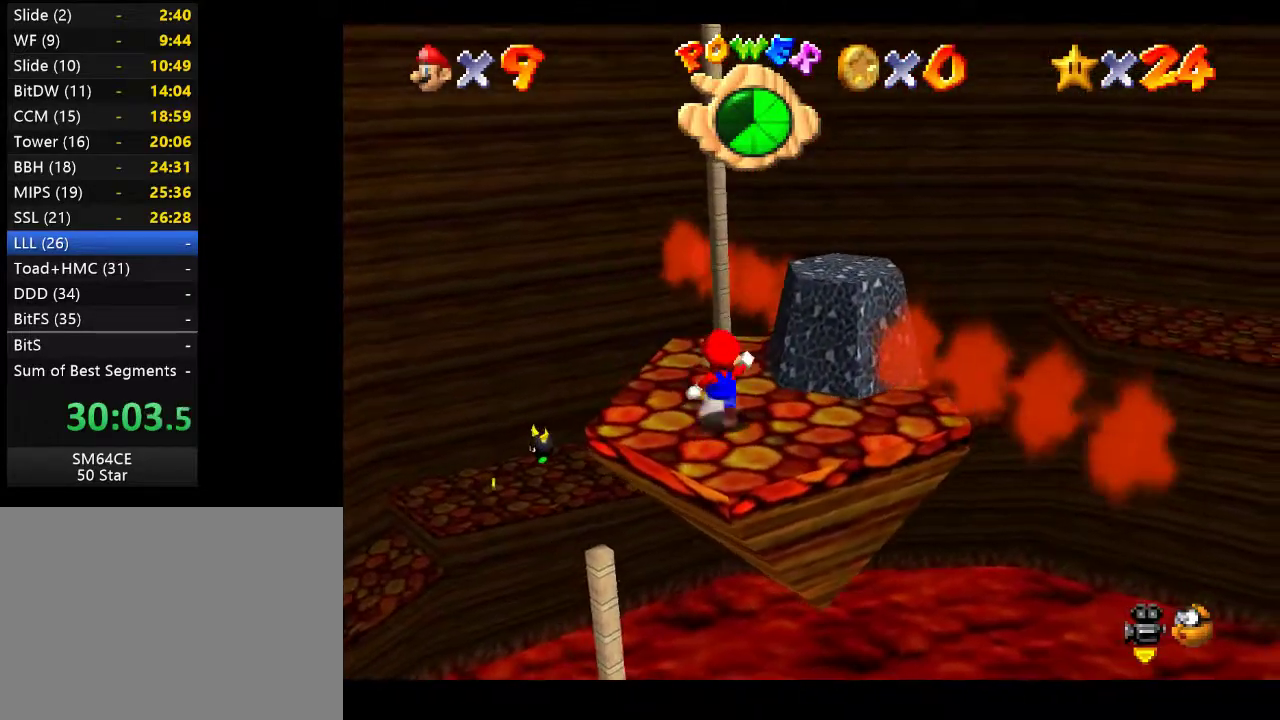
{"buttons": ["A"], "left_stick": "up", "right_stick": "center", "events": [[333, "A", "down"]]}
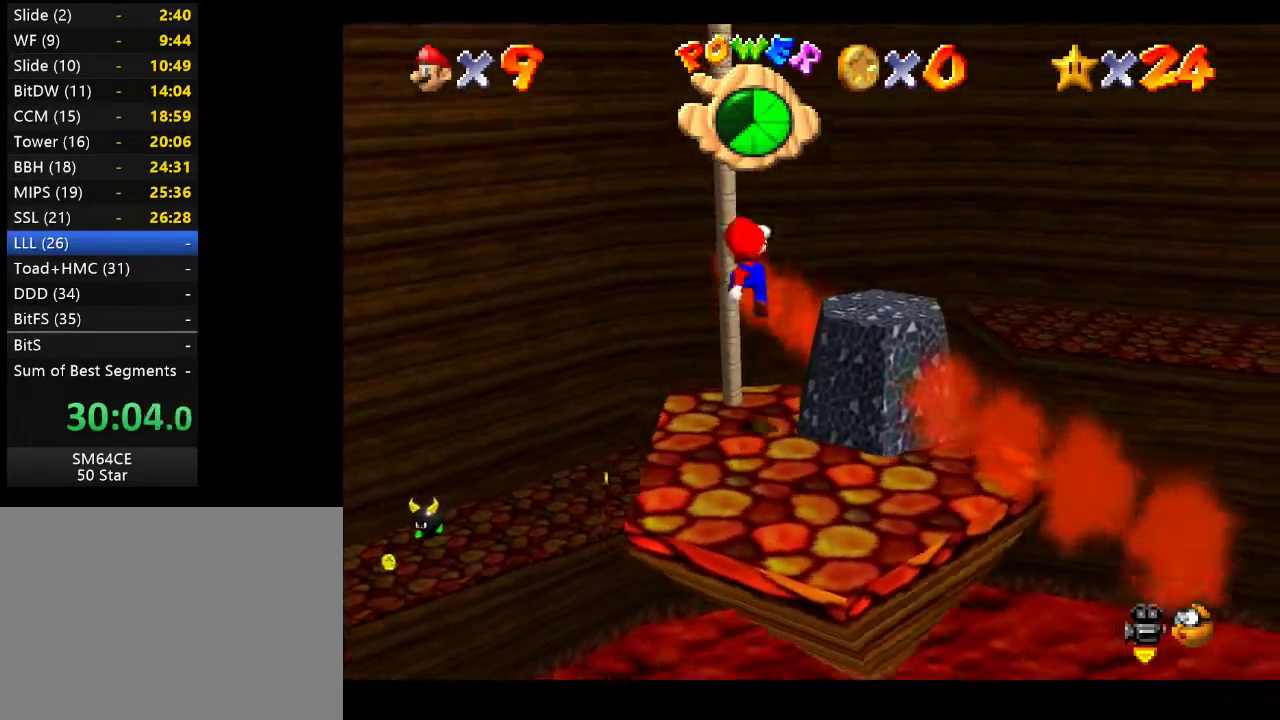
{"buttons": [], "left_stick": "up", "right_stick": "left", "events": [[283, "A", "up"], [483, "right_stick", "left"]]}
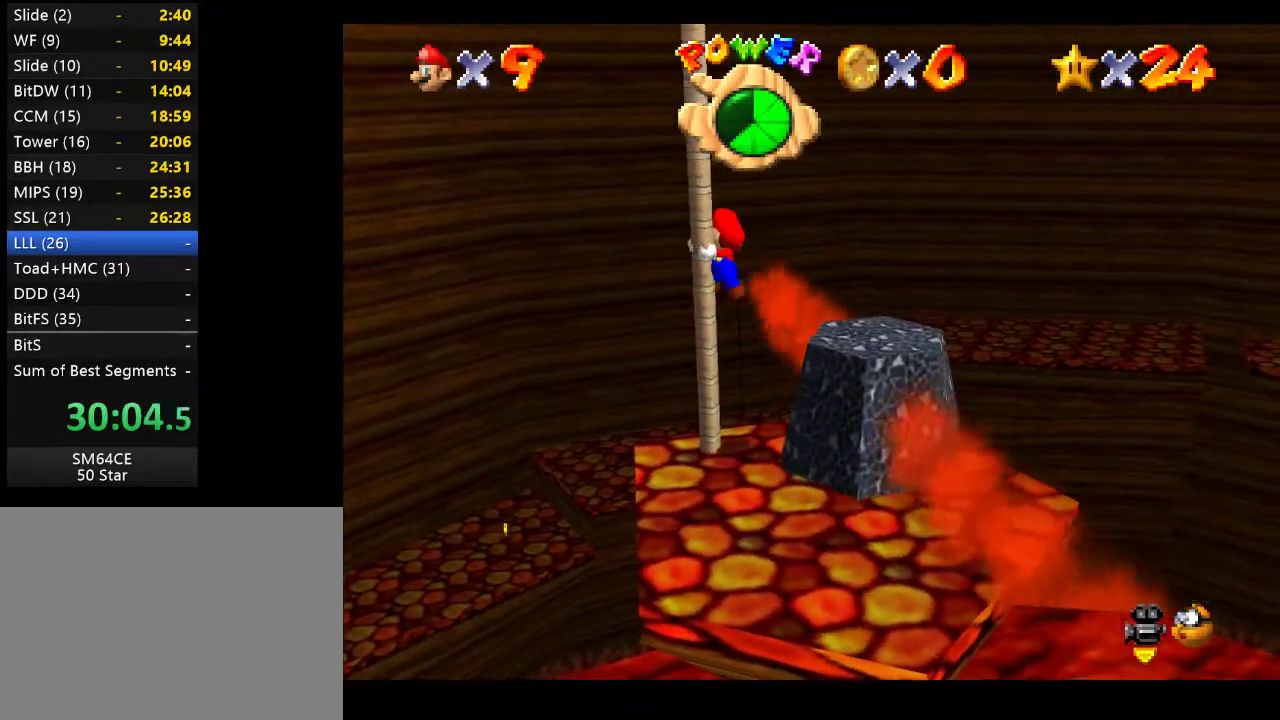
{"buttons": [], "left_stick": "up", "right_stick": "center", "events": [[117, "right_stick", "center"]]}
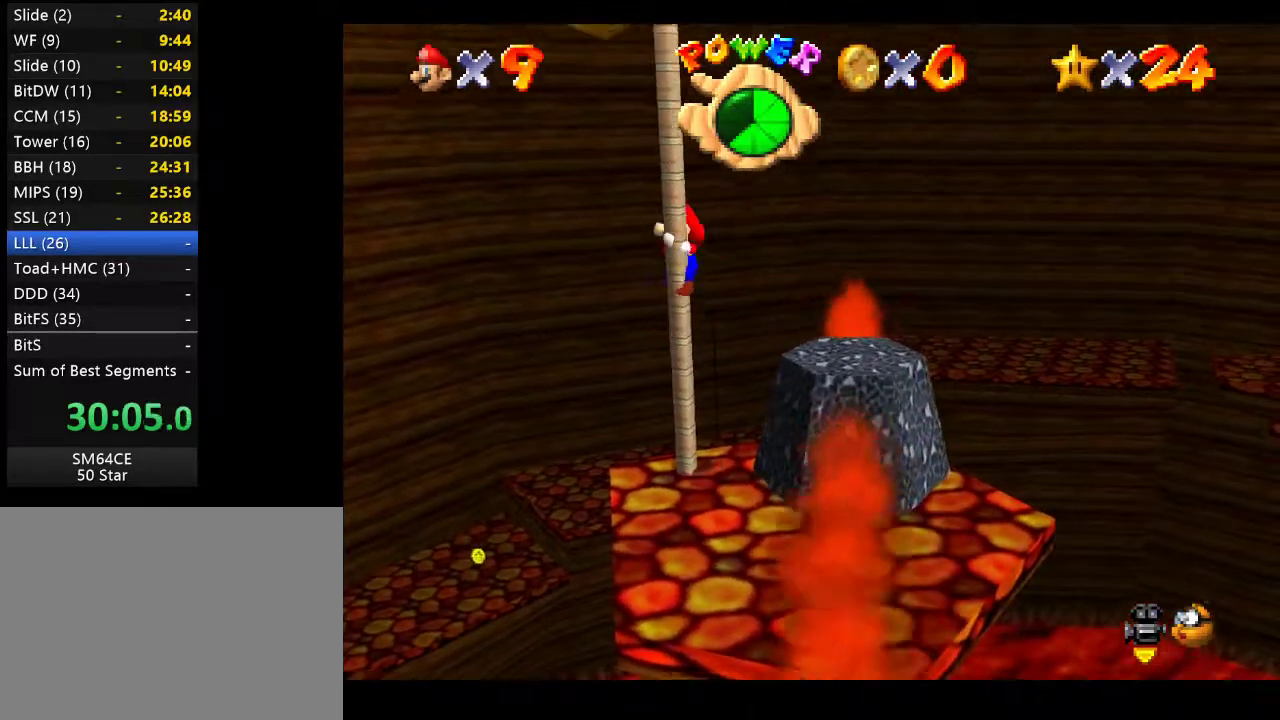
{"buttons": [], "left_stick": "up", "right_stick": "center", "events": []}
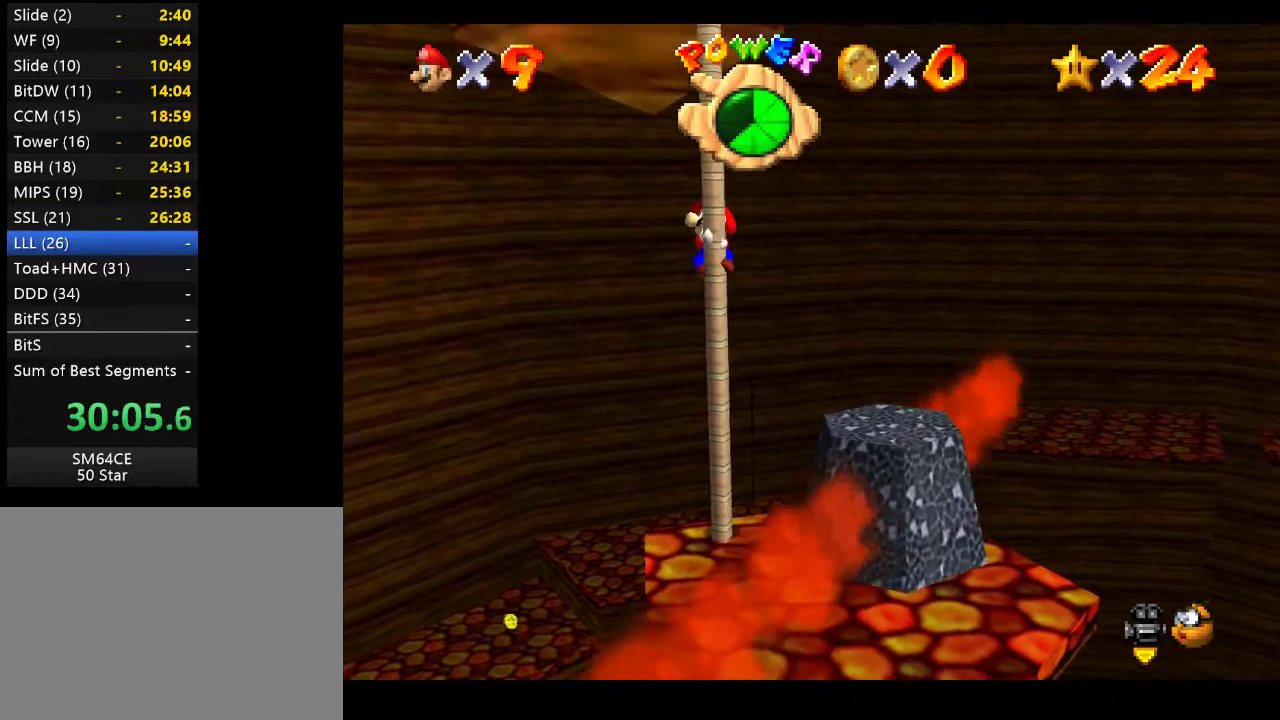
{"buttons": [], "left_stick": "up", "right_stick": "center", "events": []}
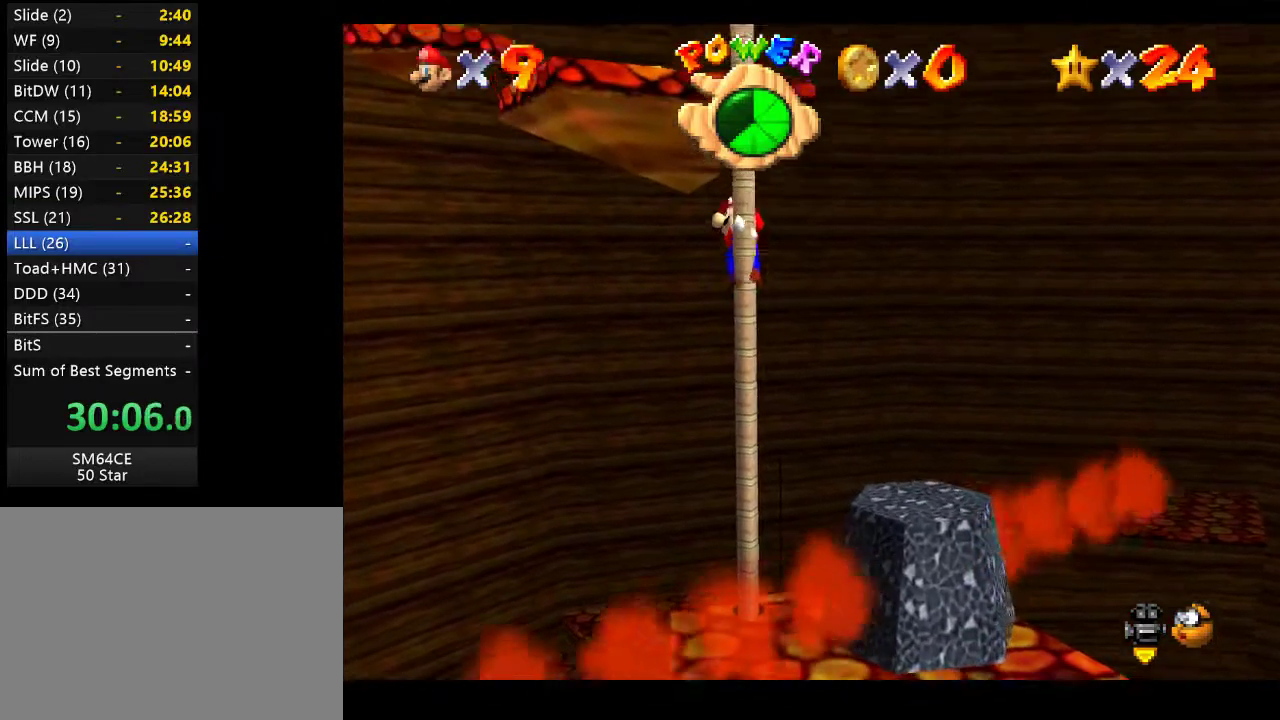
{"buttons": [], "left_stick": "up", "right_stick": "center", "events": []}
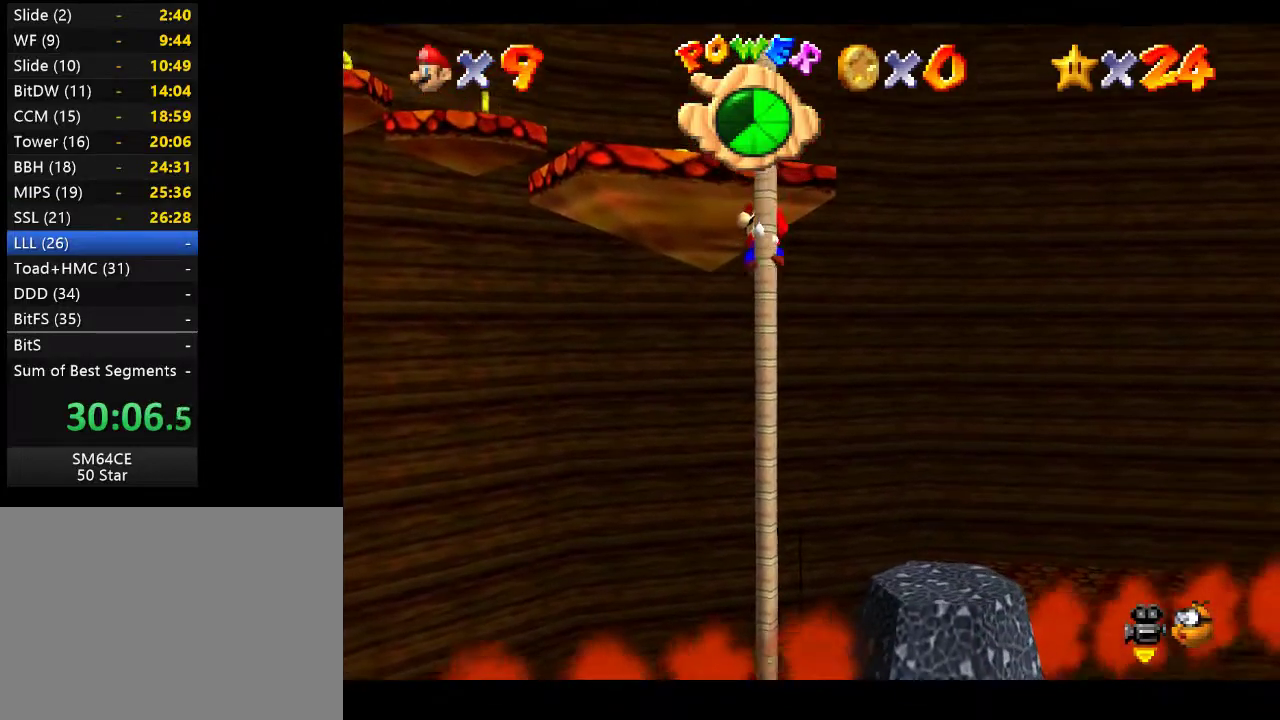
{"buttons": [], "left_stick": "up", "right_stick": "center", "events": []}
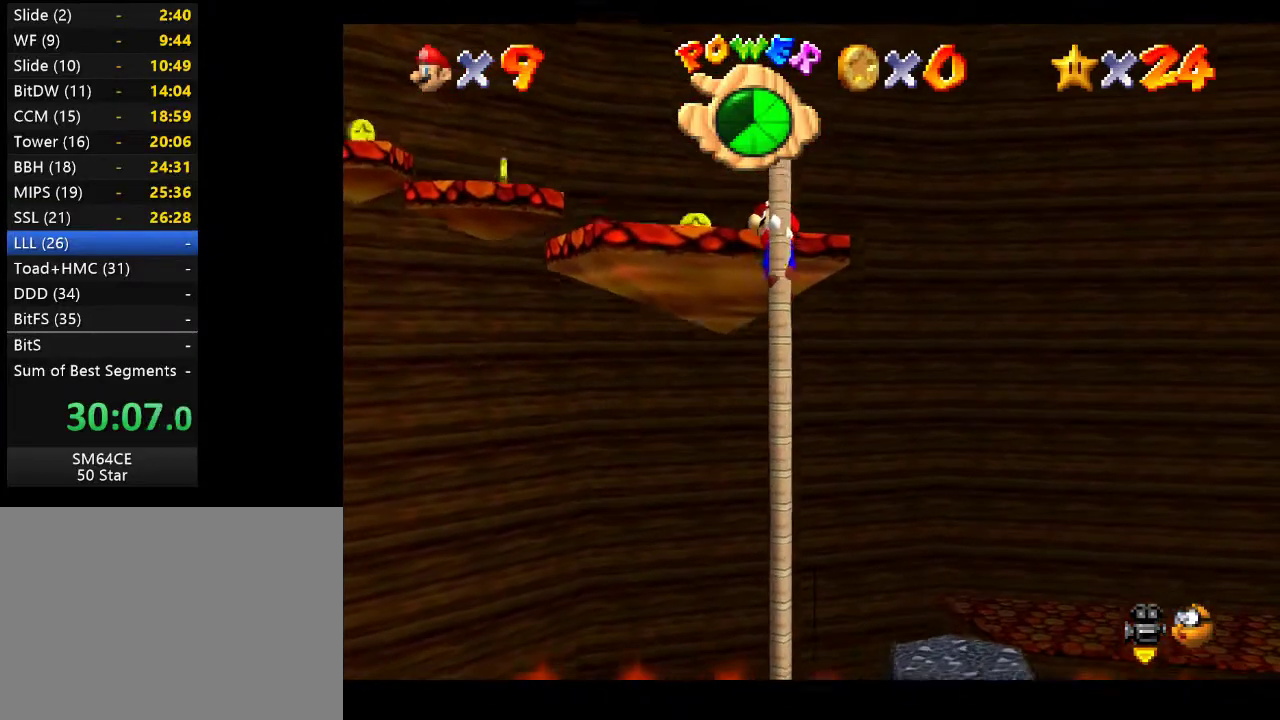
{"buttons": [], "left_stick": "center", "right_stick": "center", "events": [[200, "left_stick", "center"]]}
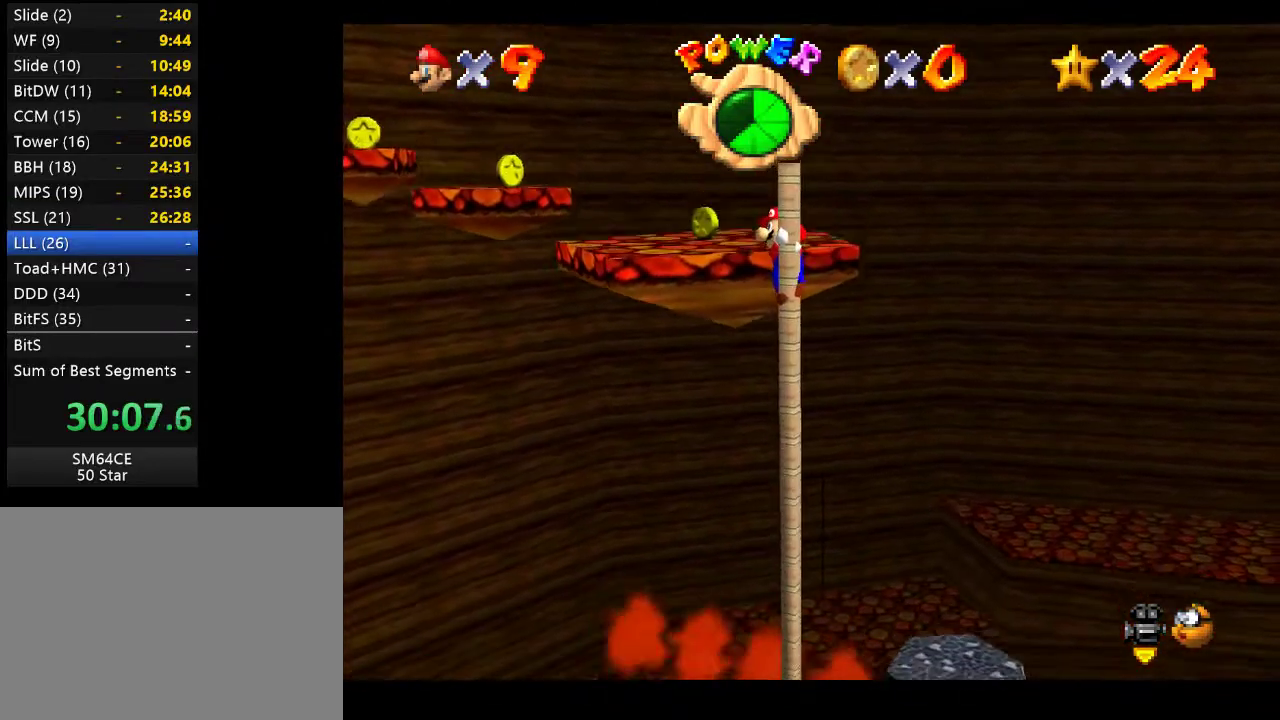
{"buttons": ["A"], "left_stick": "center", "right_stick": "center", "events": [[33, "left_stick", "left"], [150, "left_stick", "center"], [483, "A", "down"]]}
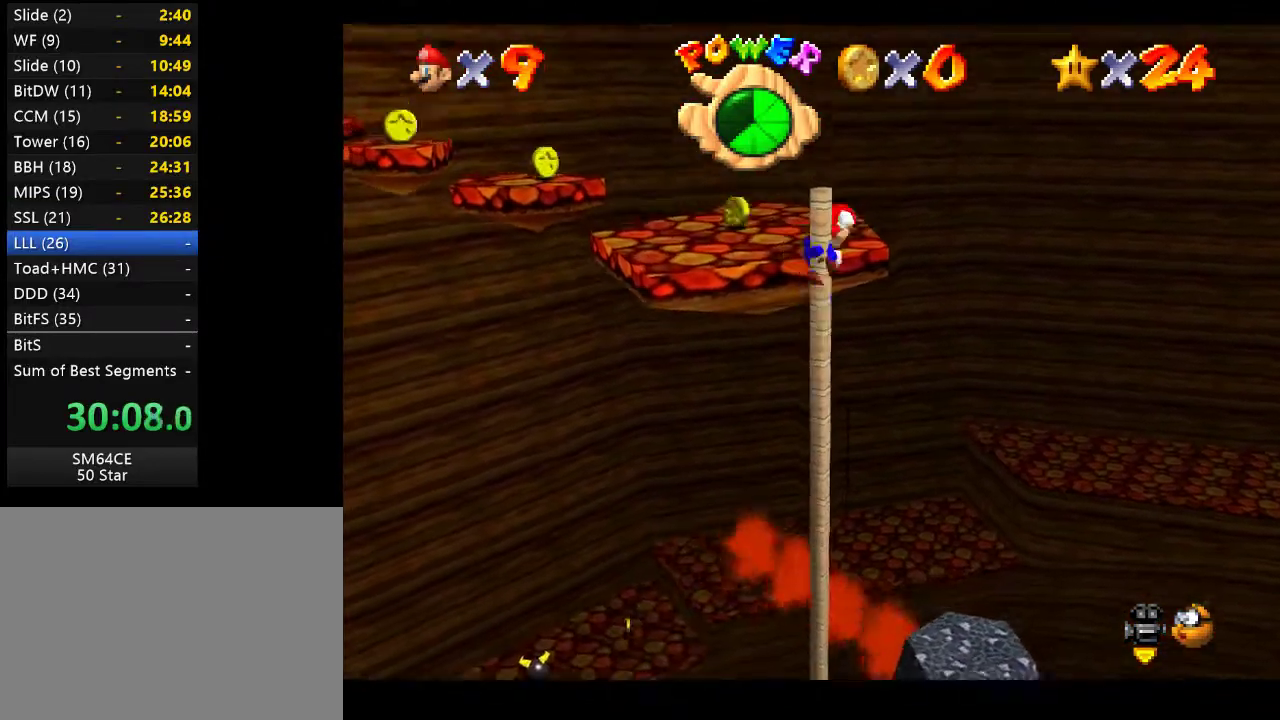
{"buttons": [], "left_stick": "center", "right_stick": "center", "events": [[217, "A", "up"]]}
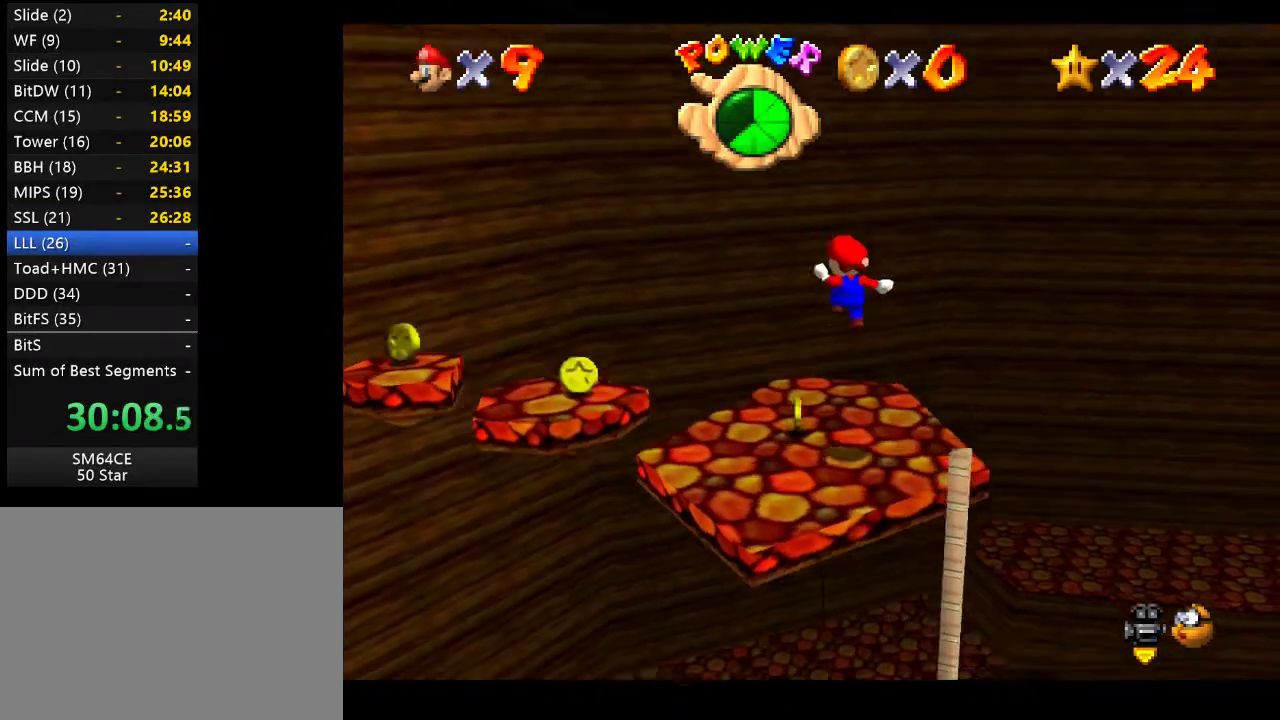
{"buttons": [], "left_stick": "center", "right_stick": "center", "events": [[317, "right_stick", "down-right"], [467, "right_stick", "center"]]}
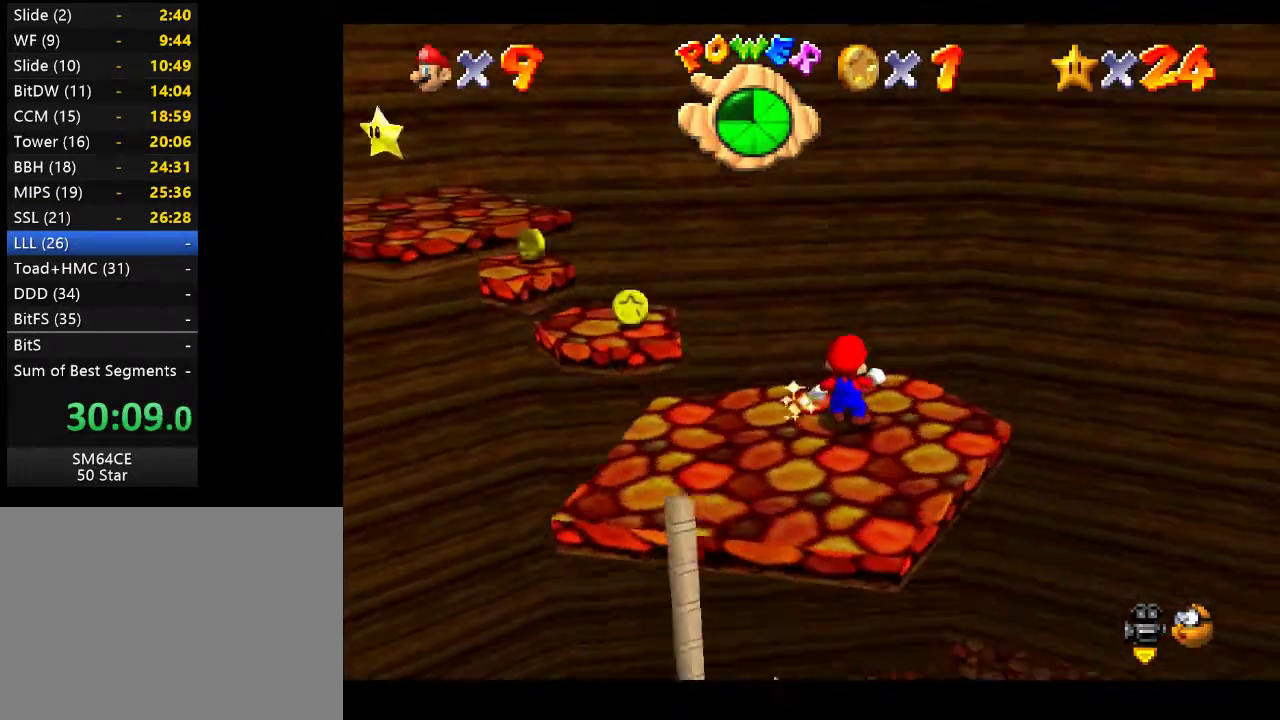
{"buttons": [], "left_stick": "down-left", "right_stick": "center", "events": [[83, "right_stick", "right"], [233, "right_stick", "center"], [500, "left_stick", "down-left"]]}
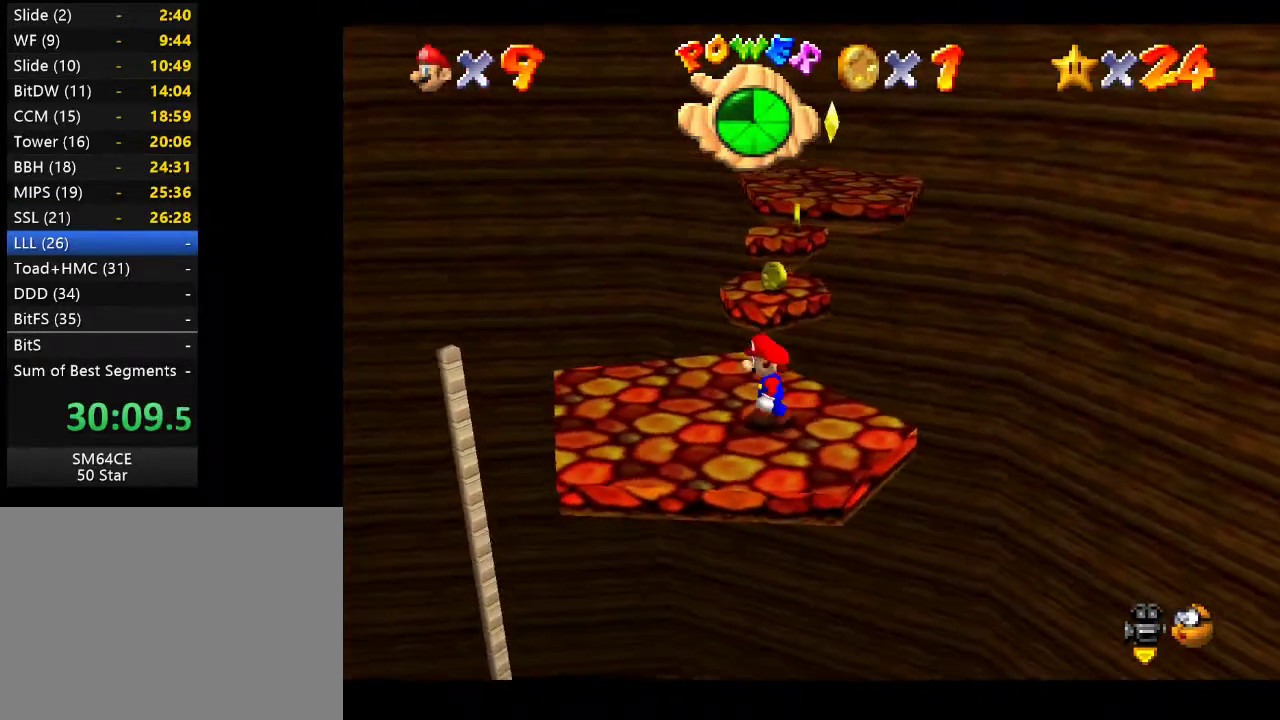
{"buttons": [], "left_stick": "center", "right_stick": "center", "events": [[317, "left_stick", "center"]]}
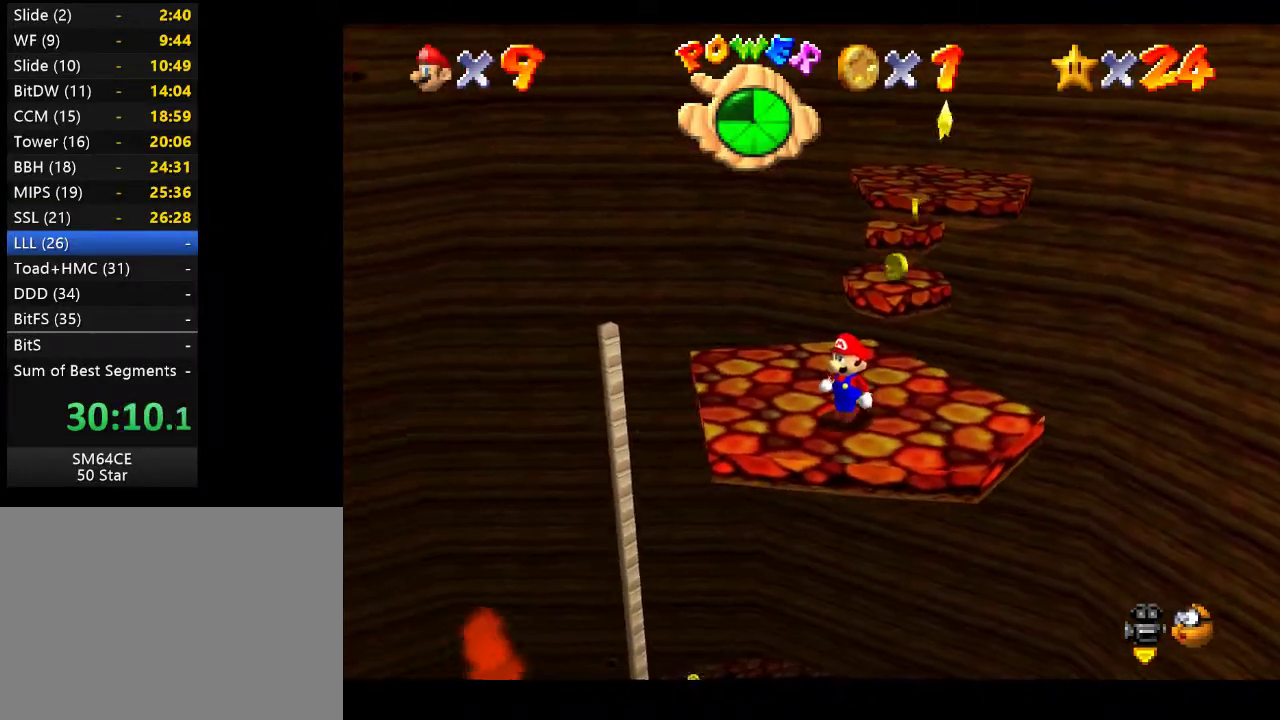
{"buttons": [], "left_stick": "up", "right_stick": "center", "events": [[250, "left_stick", "up"]]}
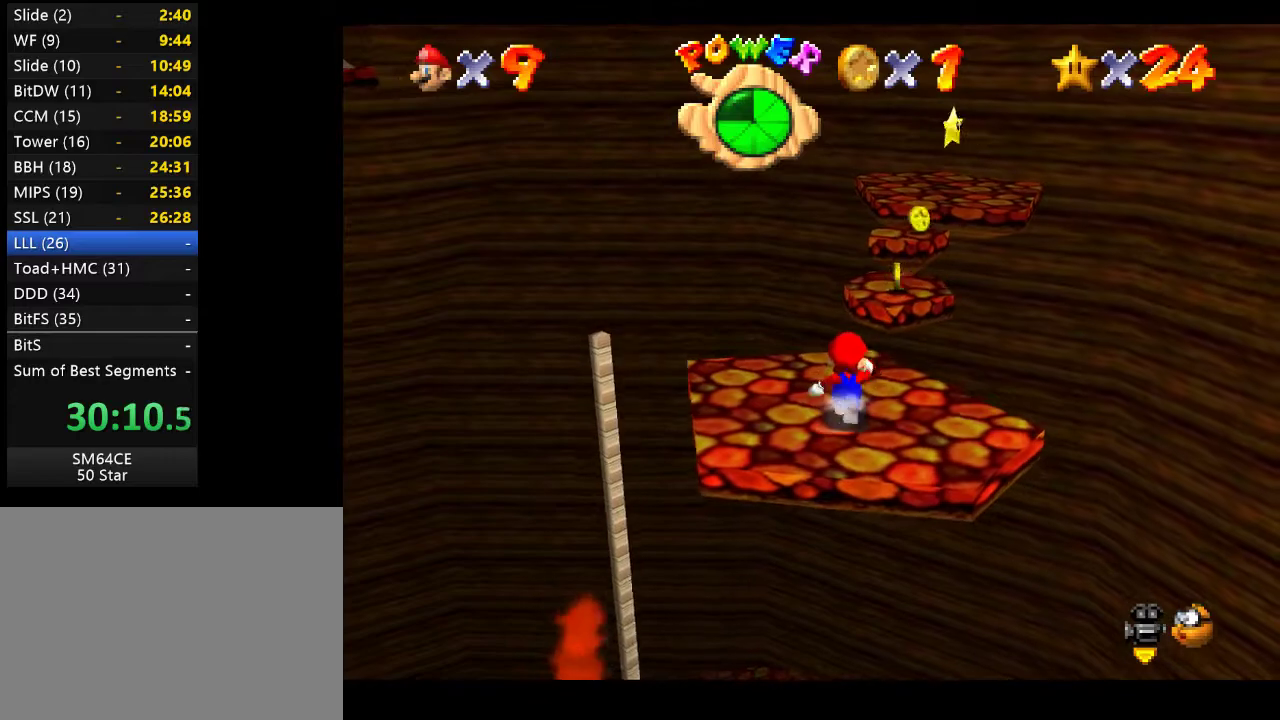
{"buttons": [], "left_stick": "up-right", "right_stick": "center", "events": [[217, "left_stick", "up-right"], [267, "A", "down"], [450, "A", "up"]]}
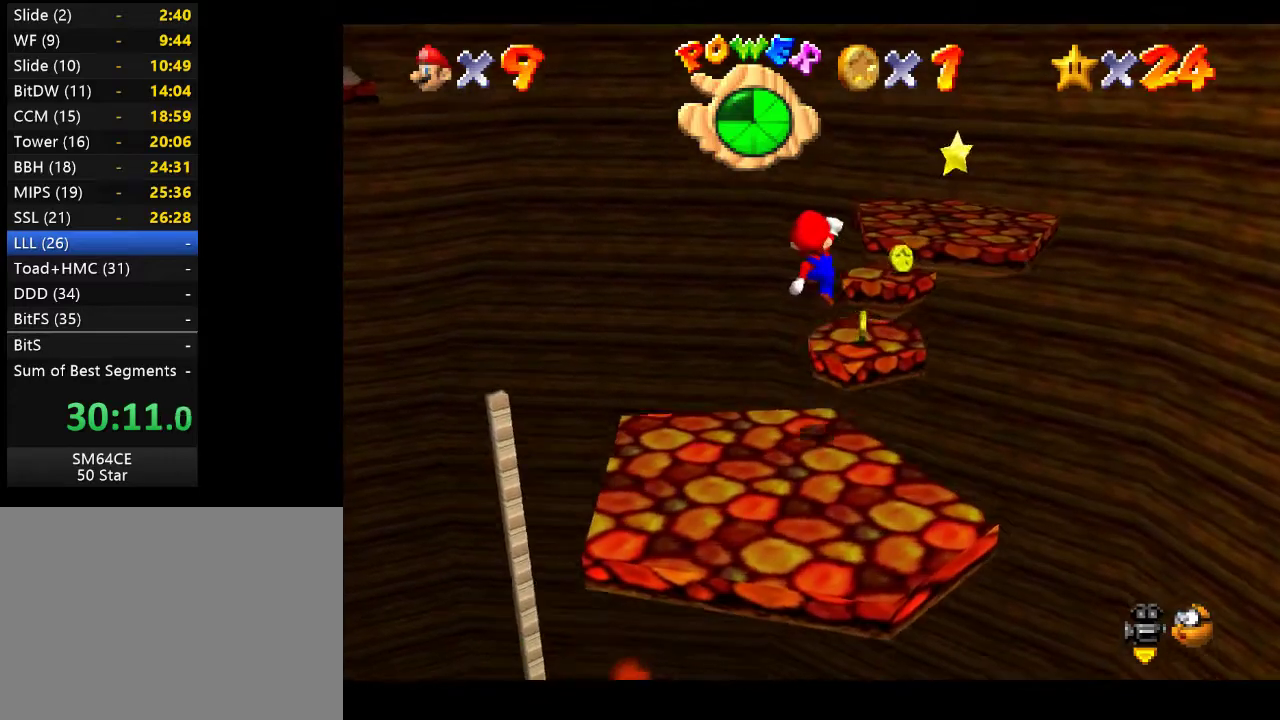
{"buttons": ["A"], "left_stick": "up-right", "right_stick": "center", "events": [[267, "left_stick", "down-right"], [383, "A", "down"], [417, "left_stick", "up-right"]]}
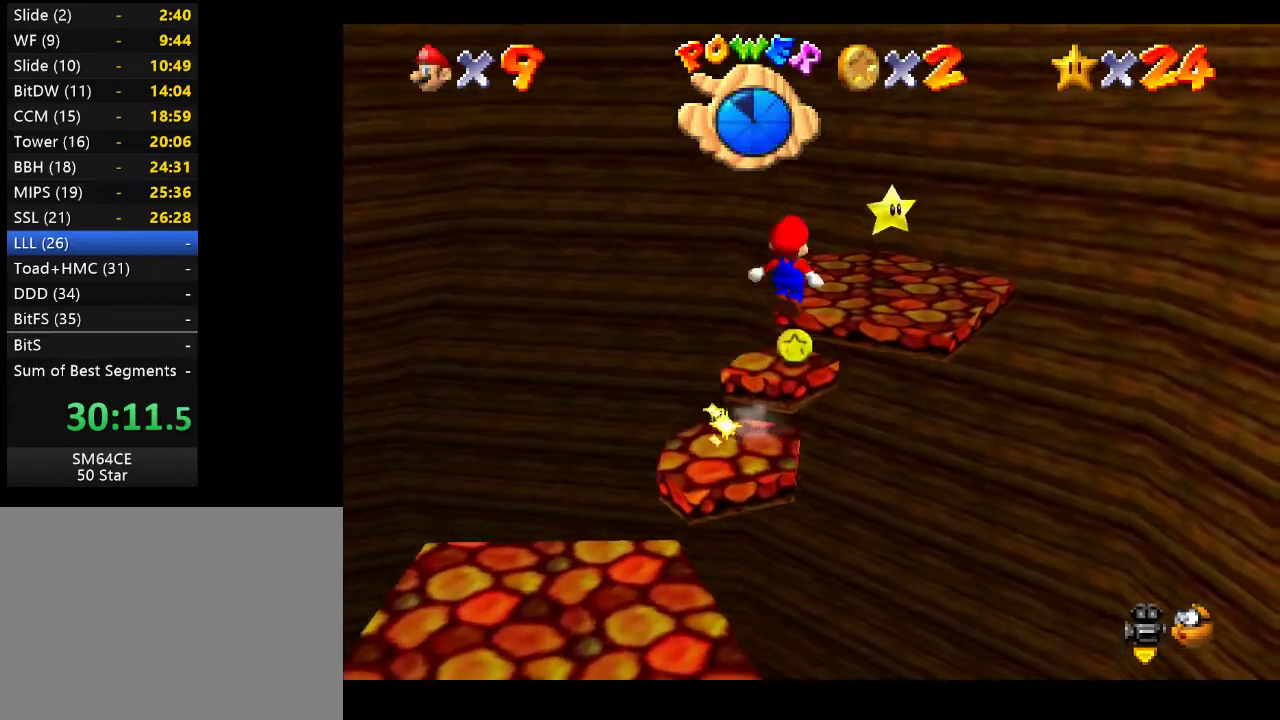
{"buttons": [], "left_stick": "down", "right_stick": "center", "events": [[233, "A", "up"], [267, "left_stick", "up"], [450, "left_stick", "right"], [500, "left_stick", "down"]]}
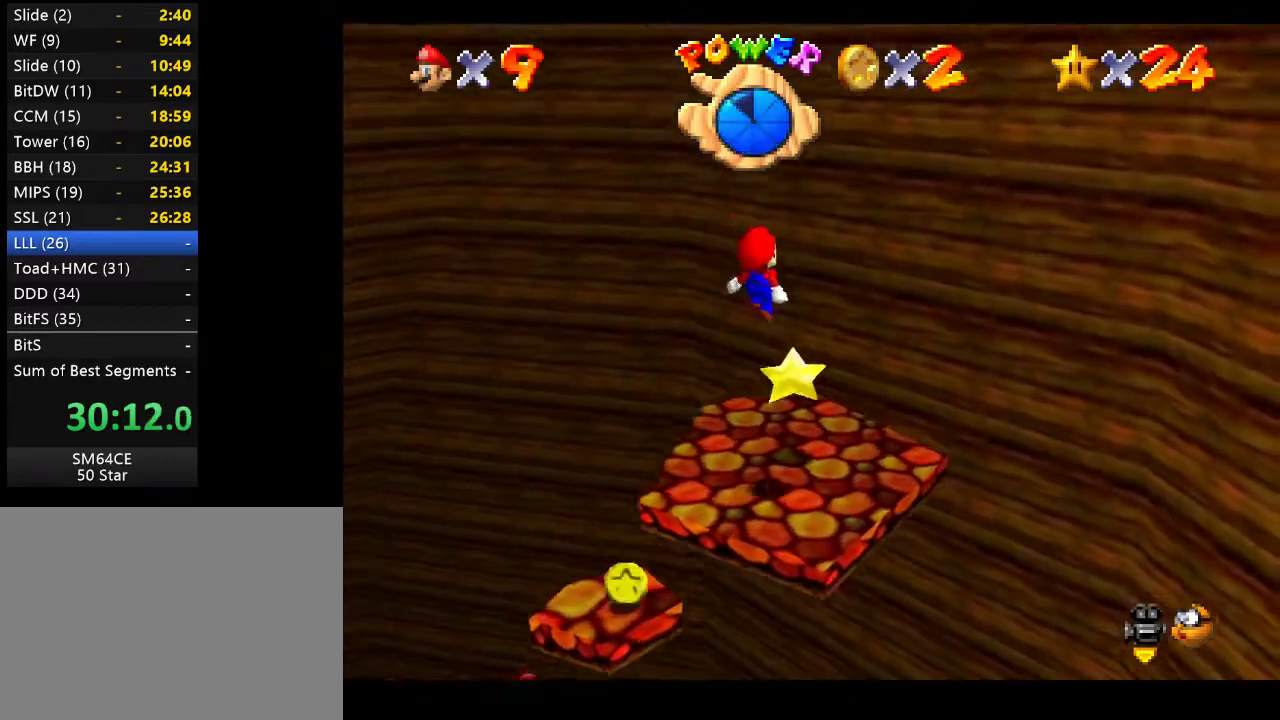
{"buttons": [], "left_stick": "center", "right_stick": "center", "events": [[217, "left_stick", "down-left"], [417, "left_stick", "center"]]}